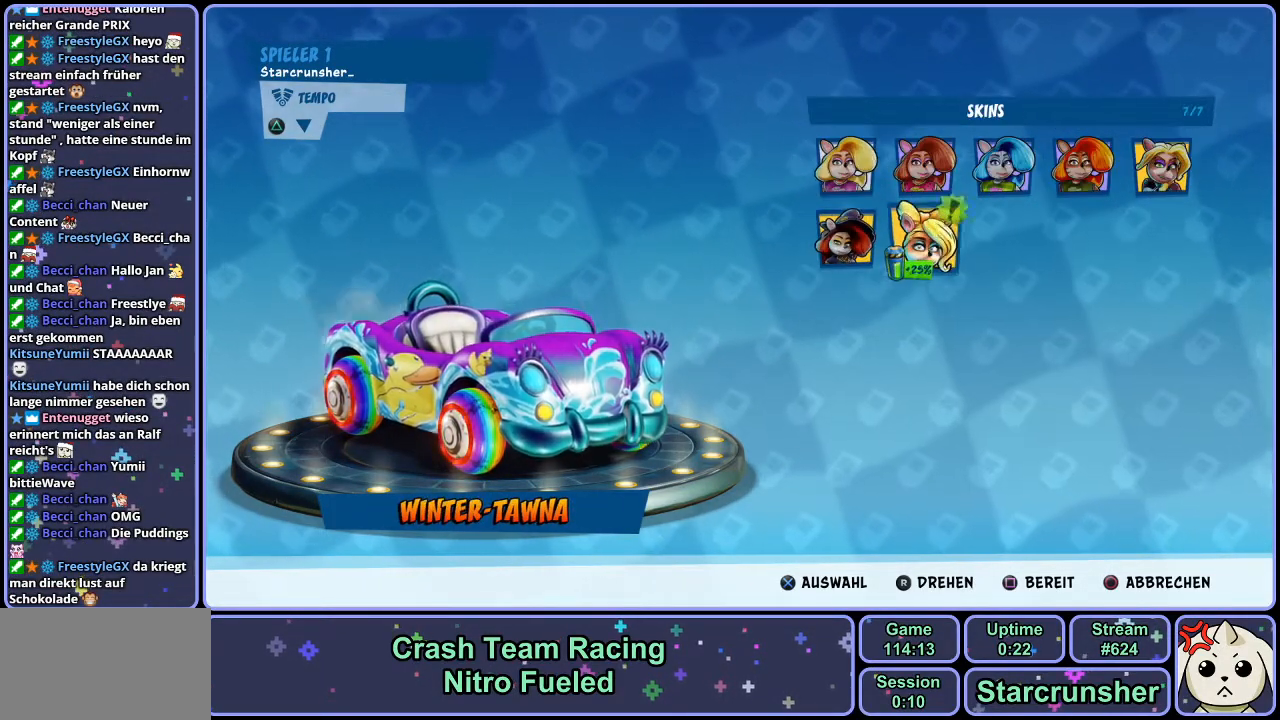
Gameplay with a controller (PlayStation layout); each line is a JSON object with the inputs held at the frame after it. "events" lists button and stick changes between this image and that frame as [ms after this image, input, new state], when the widget could be followed in between.
{"buttons": [], "left_stick": "center", "right_stick": "center", "events": [[67, "CIRCLE", "up"], [283, "DPAD_DOWN", "down"], [367, "DPAD_DOWN", "up"]]}
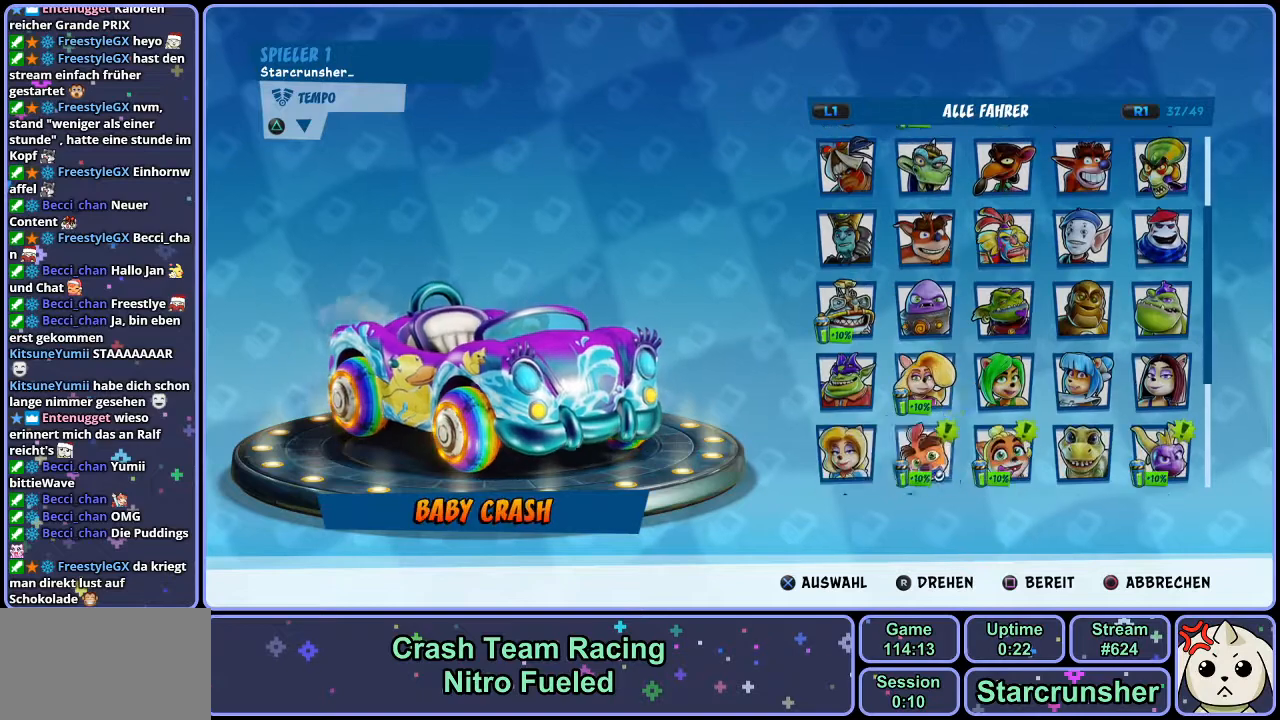
{"buttons": [], "left_stick": "center", "right_stick": "center", "events": [[250, "DPAD_DOWN", "down"], [333, "DPAD_DOWN", "up"]]}
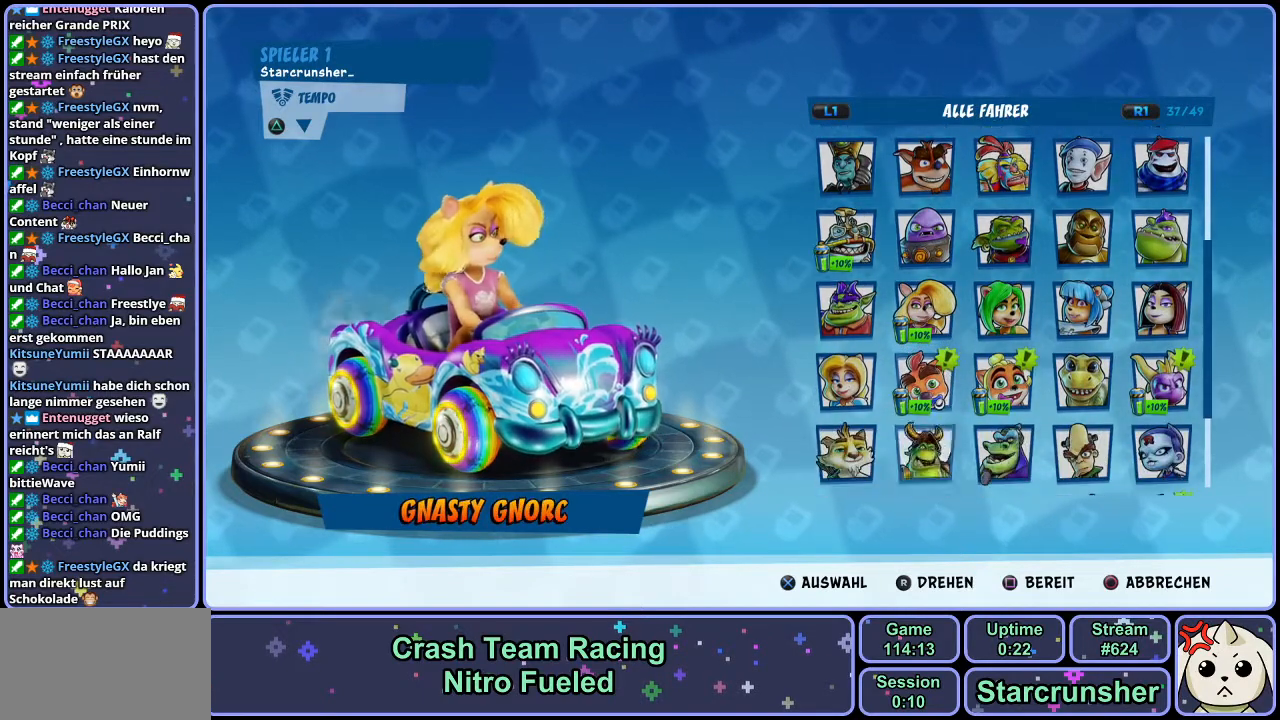
{"buttons": ["DPAD_DOWN"], "left_stick": "center", "right_stick": "center", "events": [[17, "DPAD_UP", "down"], [100, "DPAD_UP", "up"], [167, "CROSS", "down"], [250, "CROSS", "up"], [417, "DPAD_DOWN", "down"]]}
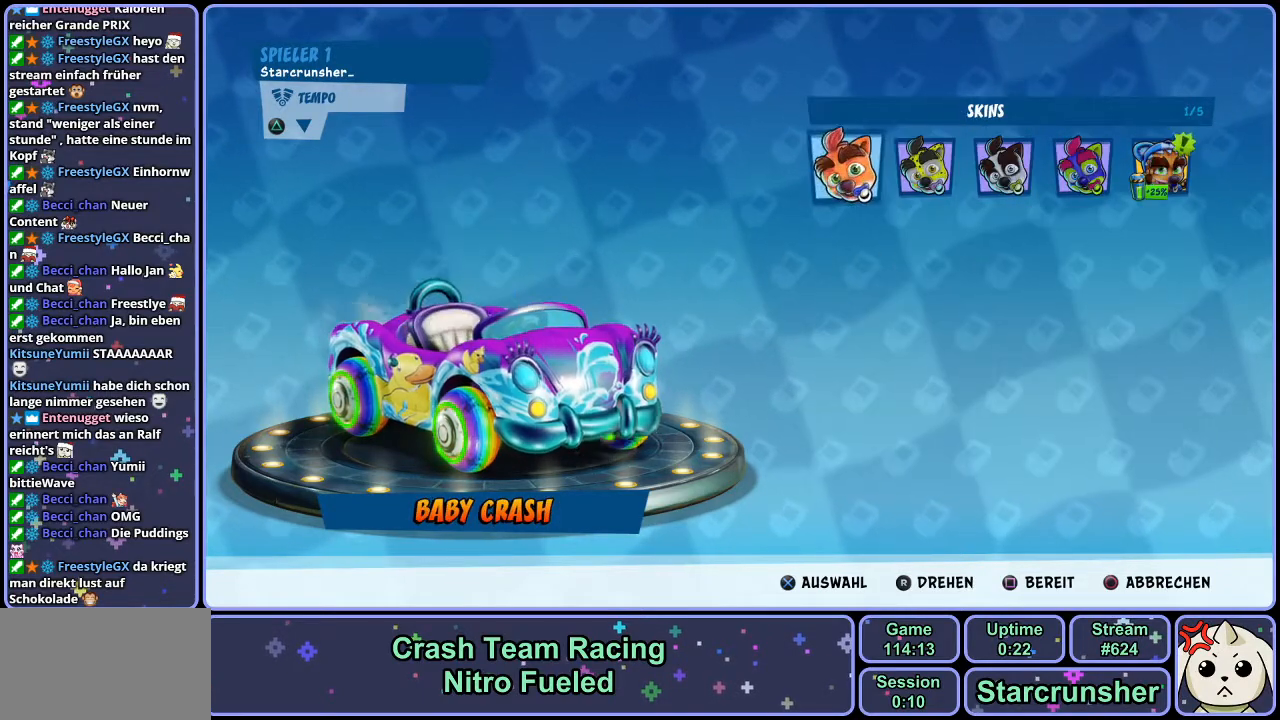
{"buttons": ["DPAD_RIGHT"], "left_stick": "center", "right_stick": "center", "events": [[17, "DPAD_DOWN", "up"], [200, "DPAD_RIGHT", "down"], [233, "DPAD_RIGHT", "up"], [333, "DPAD_RIGHT", "down"], [417, "DPAD_RIGHT", "up"], [483, "DPAD_RIGHT", "down"]]}
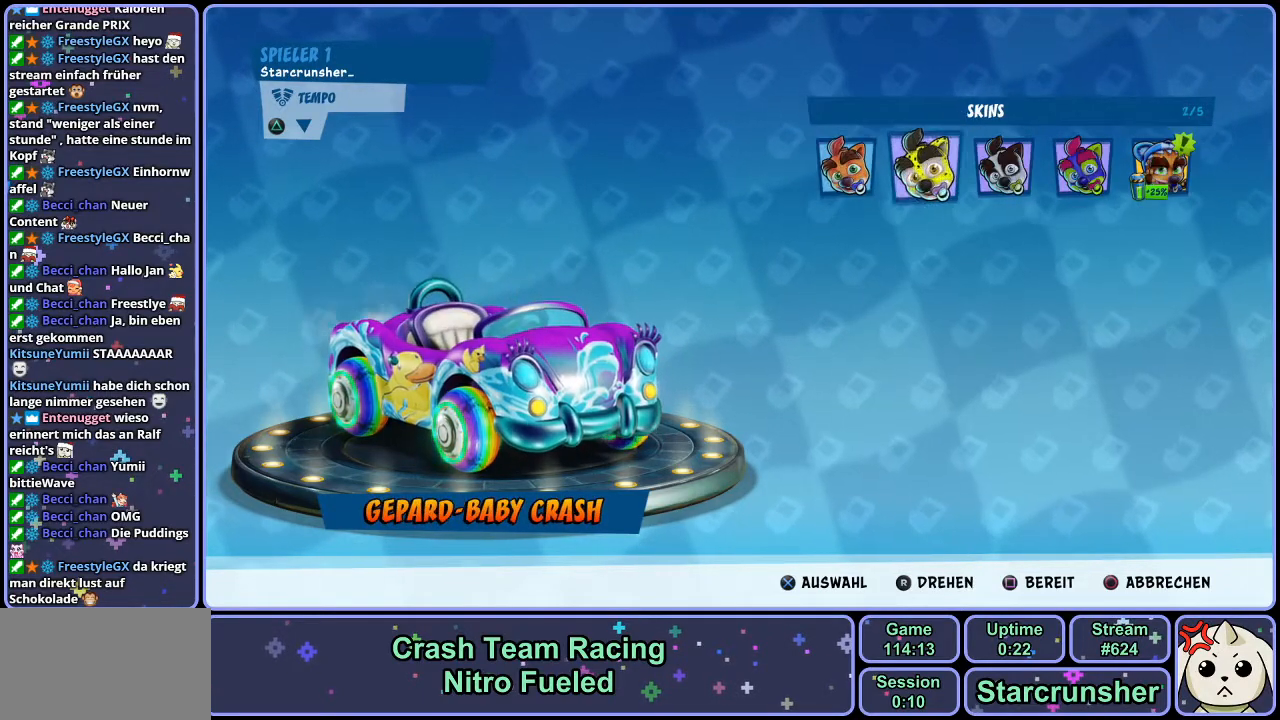
{"buttons": [], "left_stick": "center", "right_stick": "center", "events": [[33, "DPAD_RIGHT", "up"], [83, "DPAD_RIGHT", "down"], [167, "DPAD_RIGHT", "up"]]}
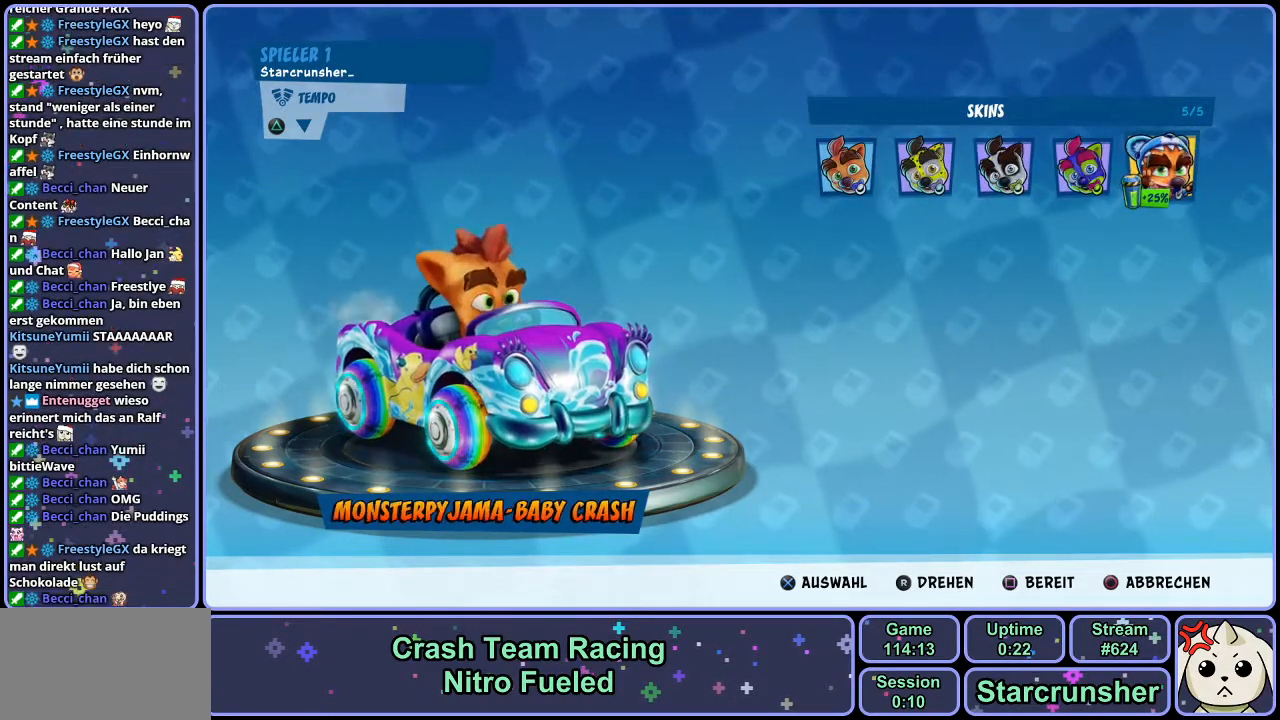
{"buttons": ["DPAD_RIGHT"], "left_stick": "center", "right_stick": "center", "events": [[17, "CIRCLE", "down"], [100, "CIRCLE", "up"], [500, "DPAD_RIGHT", "down"]]}
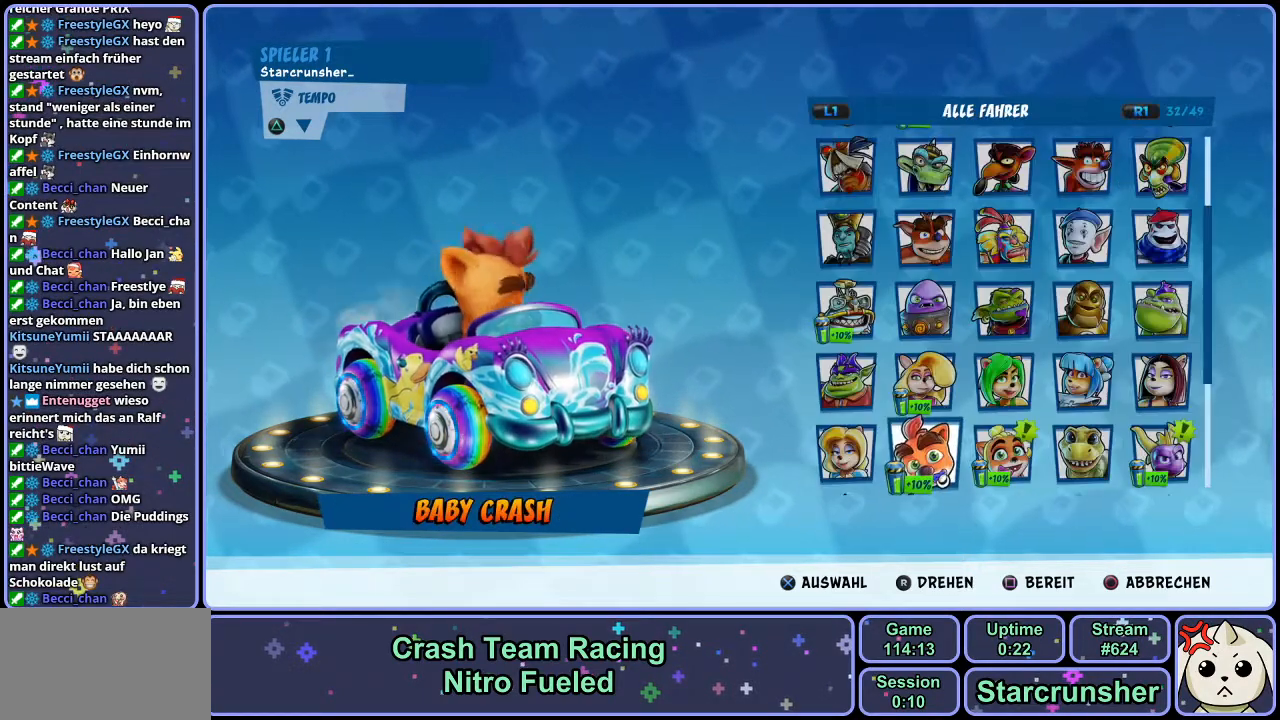
{"buttons": ["DPAD_RIGHT"], "left_stick": "center", "right_stick": "center", "events": [[100, "DPAD_RIGHT", "up"], [233, "CROSS", "down"], [317, "CROSS", "up"], [467, "DPAD_RIGHT", "down"]]}
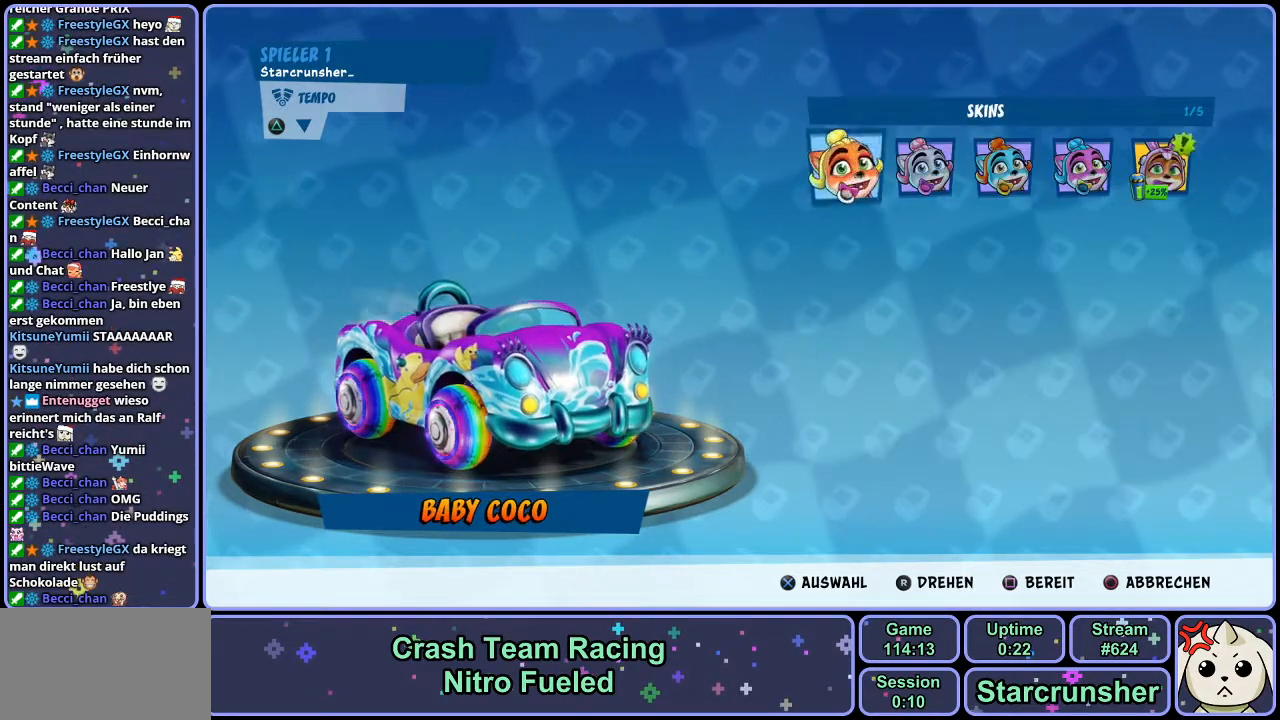
{"buttons": [], "left_stick": "center", "right_stick": "center", "events": [[33, "DPAD_RIGHT", "up"], [100, "DPAD_RIGHT", "down"], [167, "DPAD_RIGHT", "up"], [233, "DPAD_RIGHT", "down"], [283, "DPAD_RIGHT", "up"], [350, "DPAD_RIGHT", "down"], [417, "DPAD_RIGHT", "up"]]}
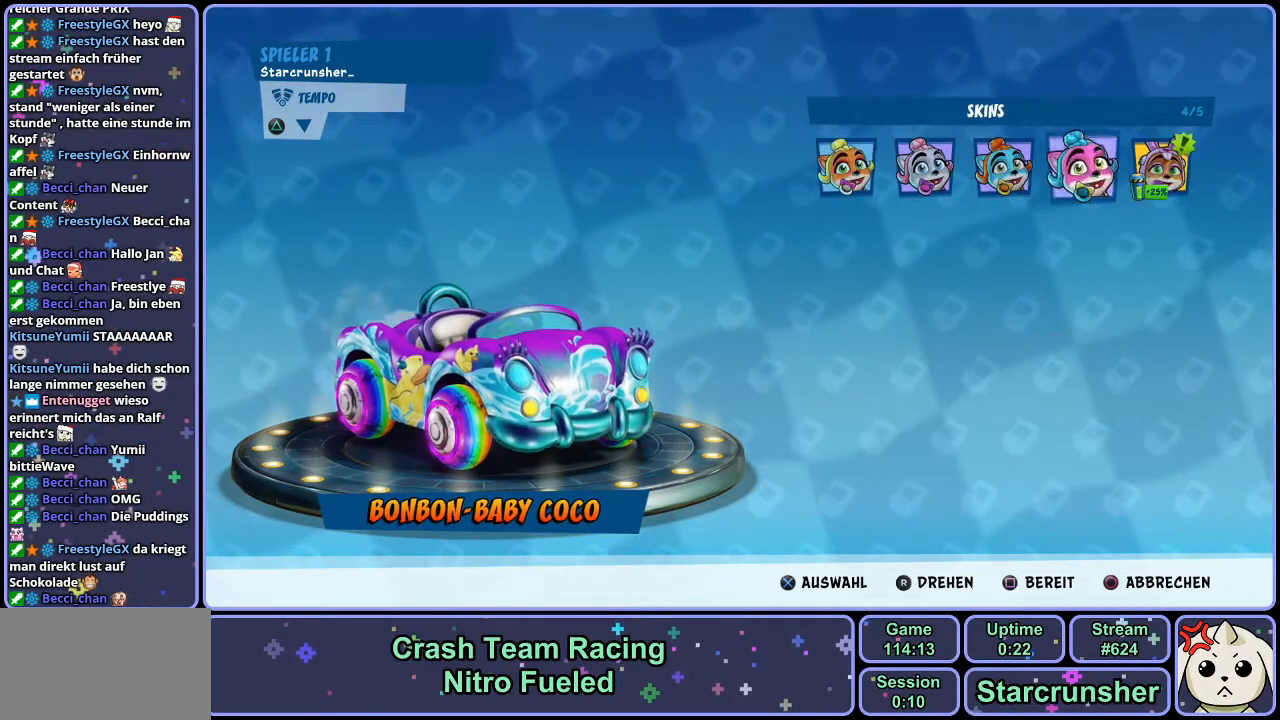
{"buttons": ["DPAD_RIGHT"], "left_stick": "center", "right_stick": "center", "events": [[100, "CIRCLE", "down"], [183, "CIRCLE", "up"], [350, "DPAD_RIGHT", "down"], [417, "DPAD_RIGHT", "up"], [500, "DPAD_RIGHT", "down"]]}
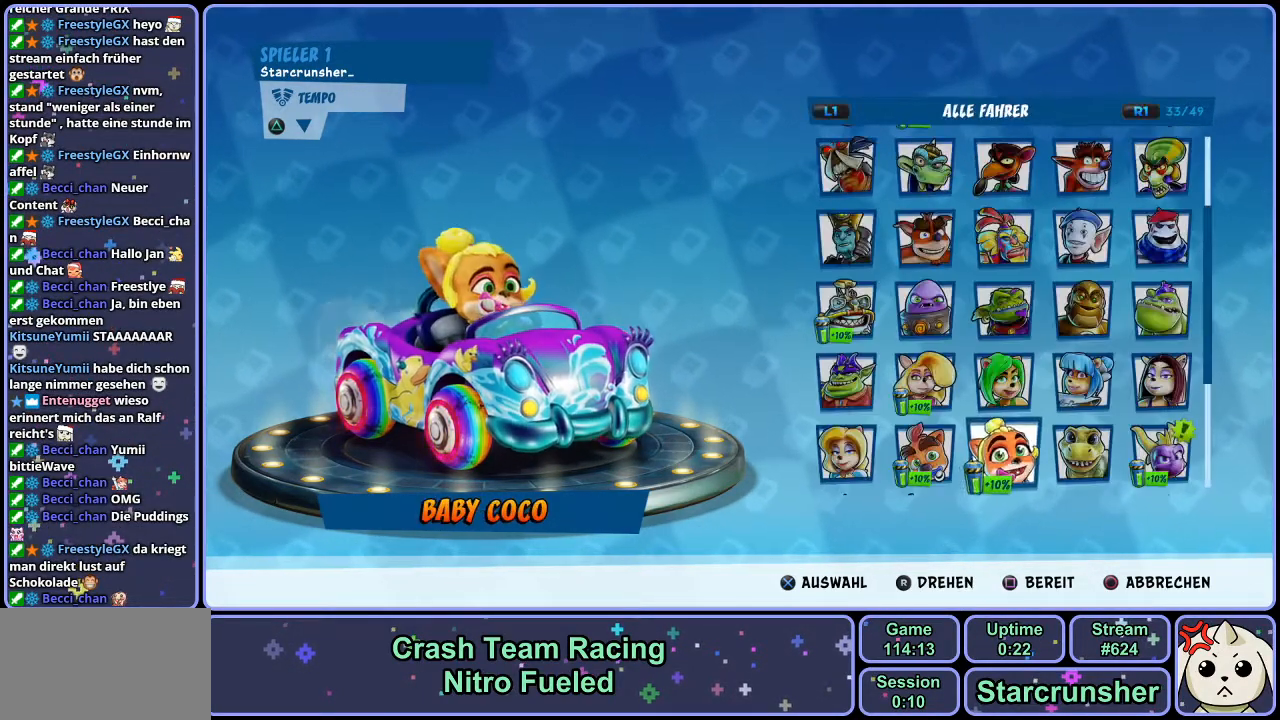
{"buttons": [], "left_stick": "center", "right_stick": "center", "events": [[33, "DPAD_RIGHT", "up"], [267, "CROSS", "down"], [317, "CROSS", "up"]]}
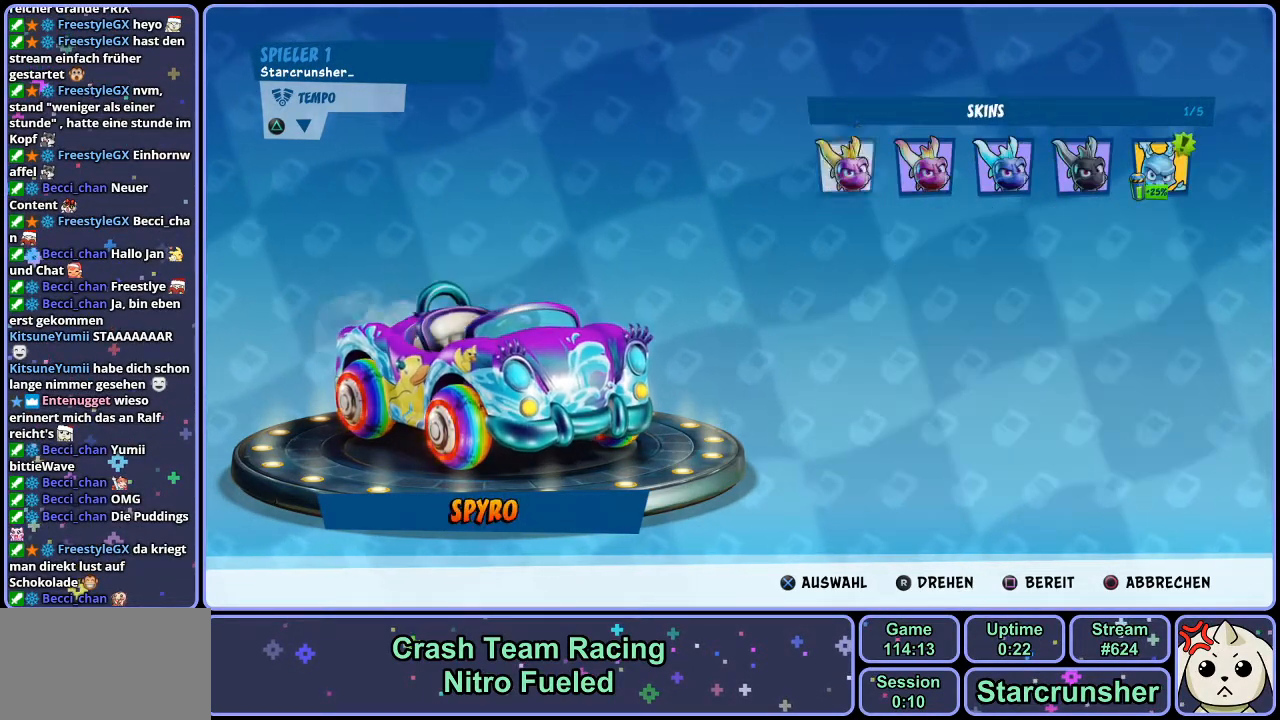
{"buttons": ["DPAD_LEFT"], "left_stick": "center", "right_stick": "center", "events": [[467, "DPAD_LEFT", "down"]]}
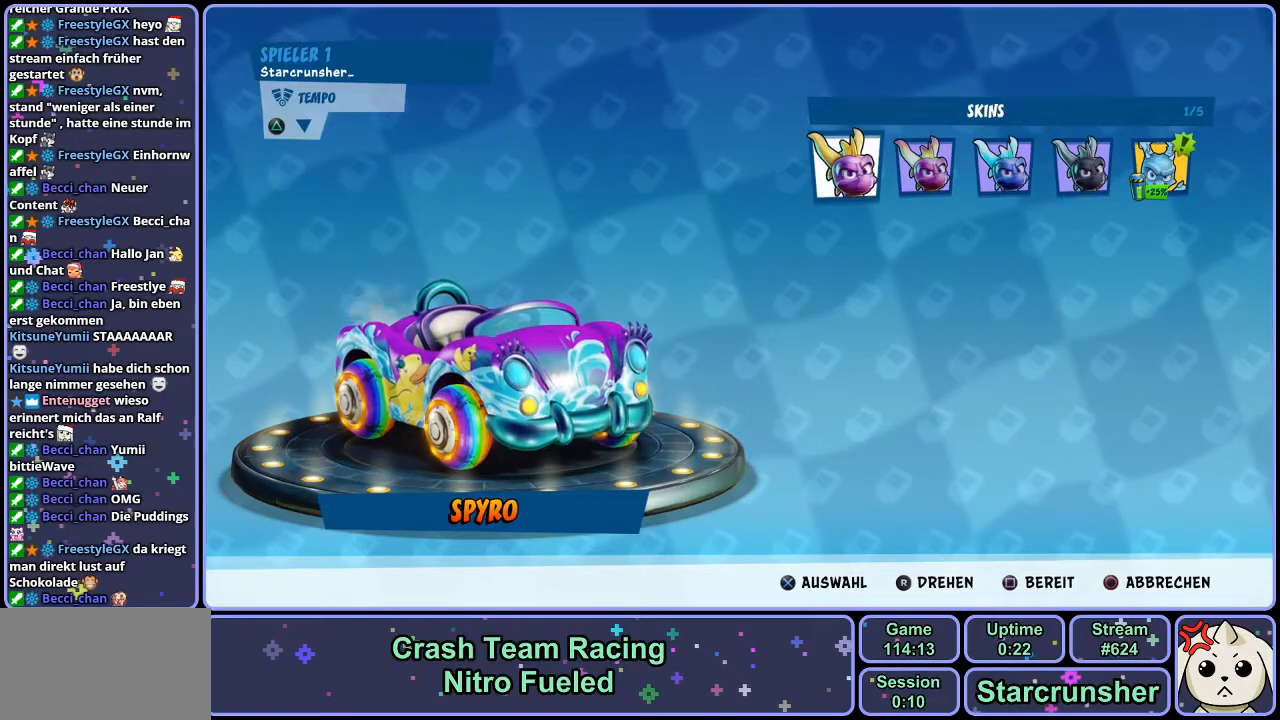
{"buttons": [], "left_stick": "center", "right_stick": "center", "events": [[50, "DPAD_LEFT", "up"]]}
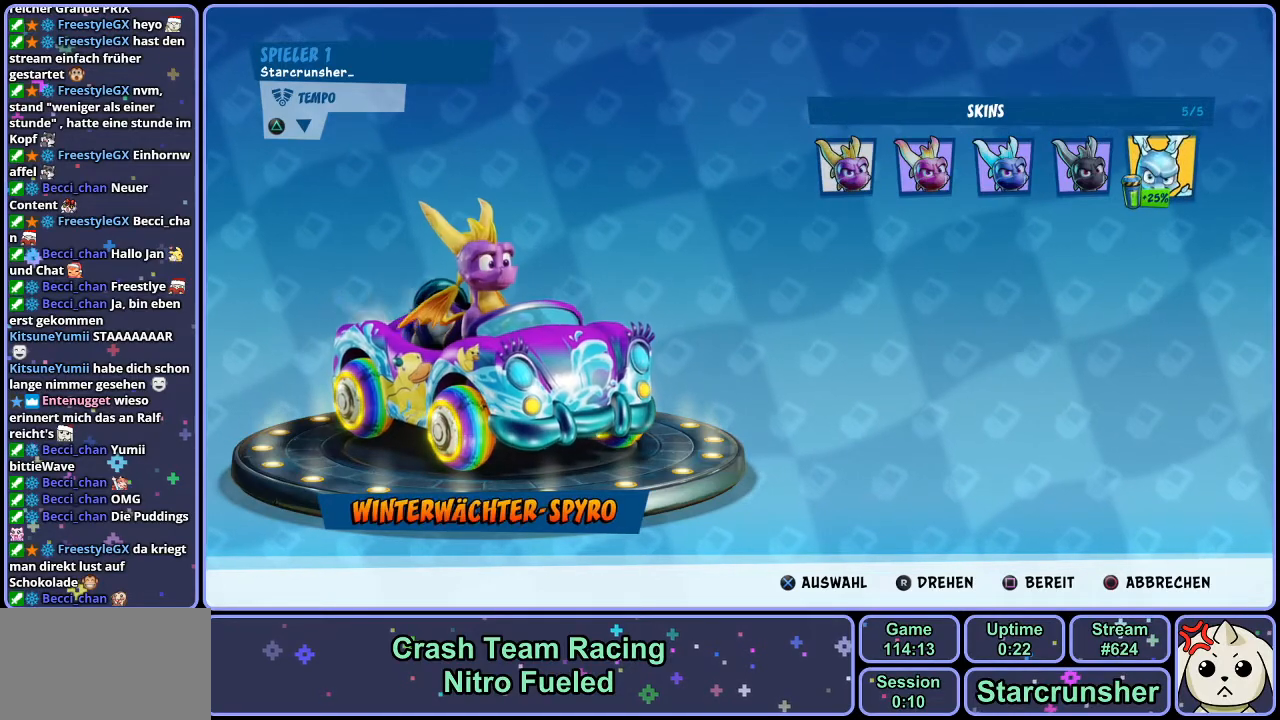
{"buttons": [], "left_stick": "center", "right_stick": "center", "events": []}
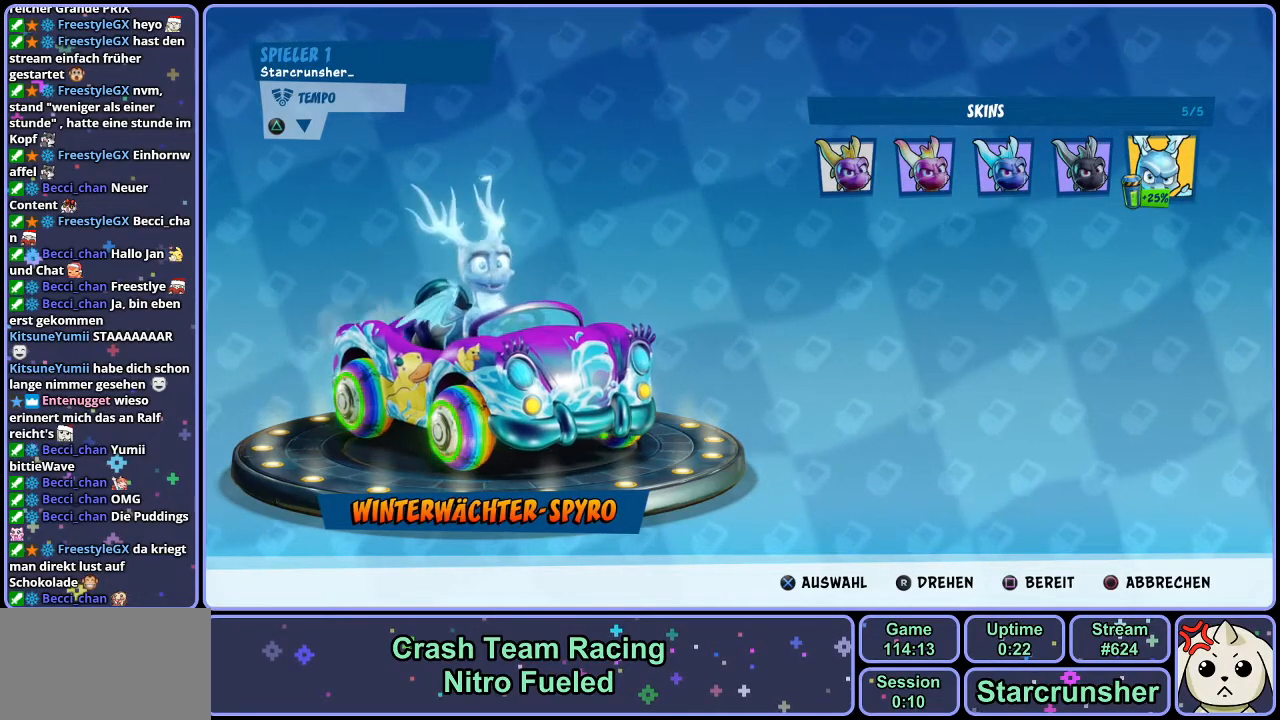
{"buttons": [], "left_stick": "center", "right_stick": "center", "events": []}
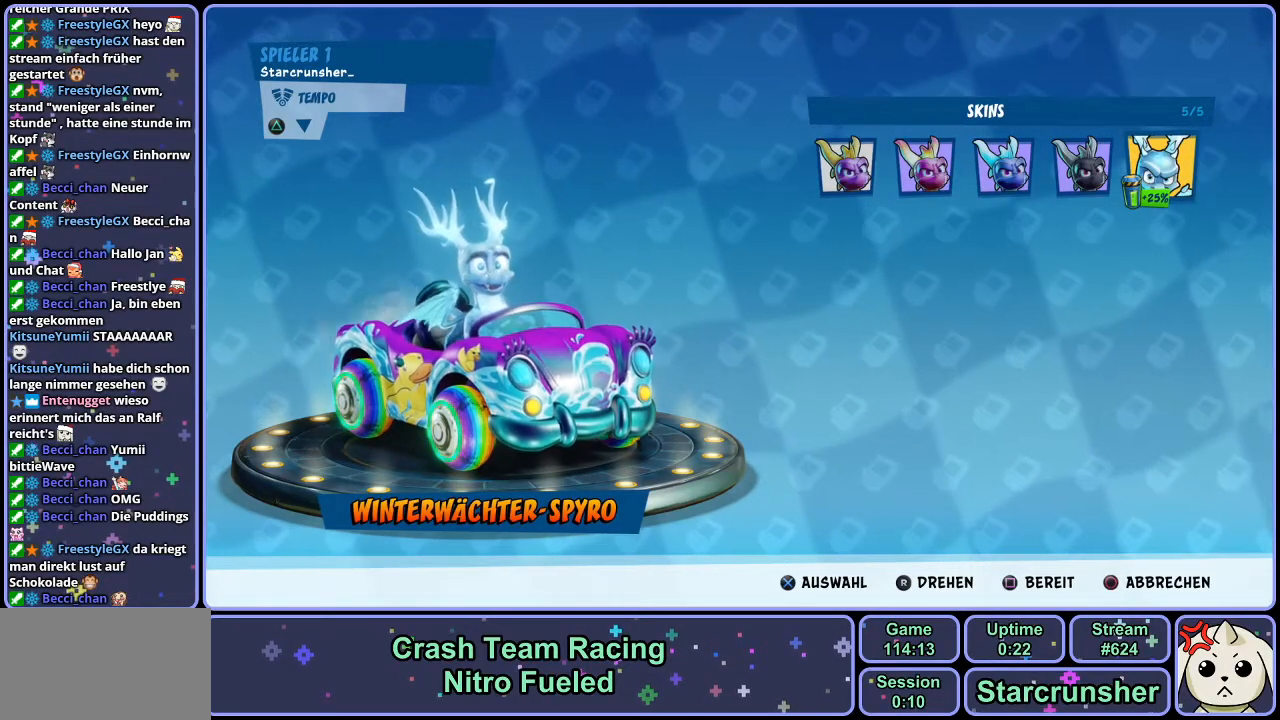
{"buttons": [], "left_stick": "center", "right_stick": "right", "events": [[233, "right_stick", "right"]]}
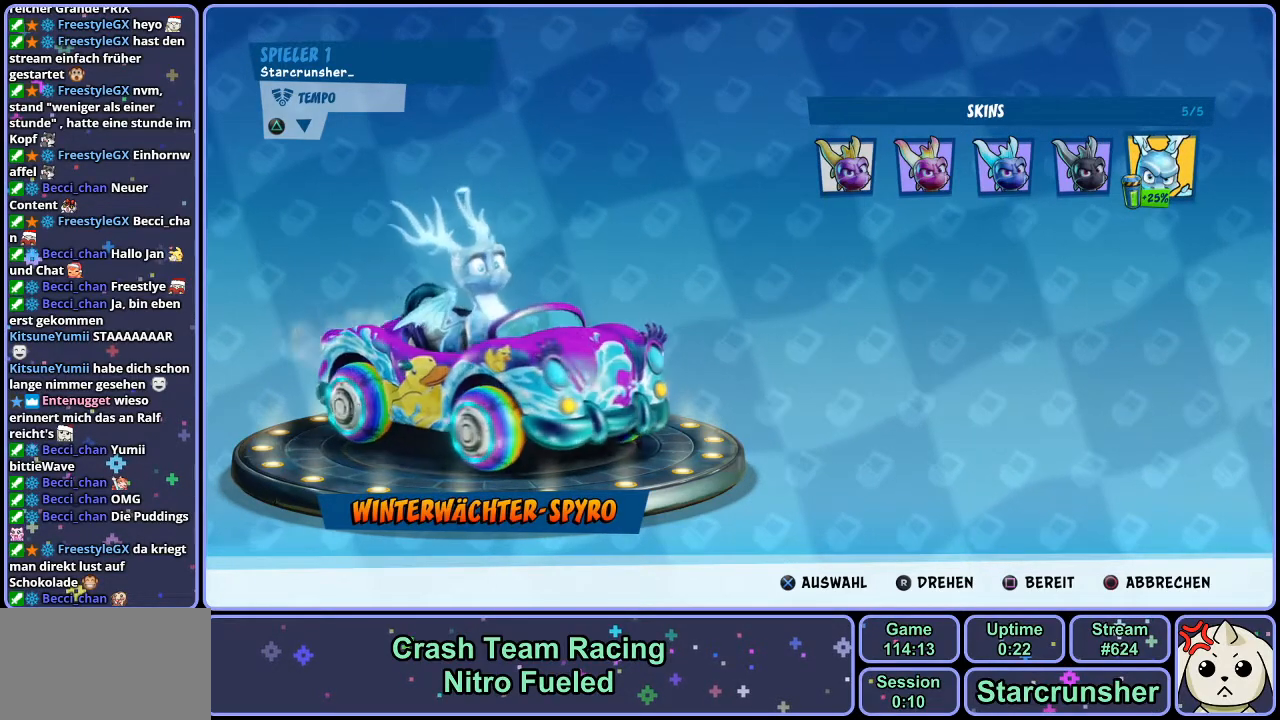
{"buttons": [], "left_stick": "center", "right_stick": "right", "events": []}
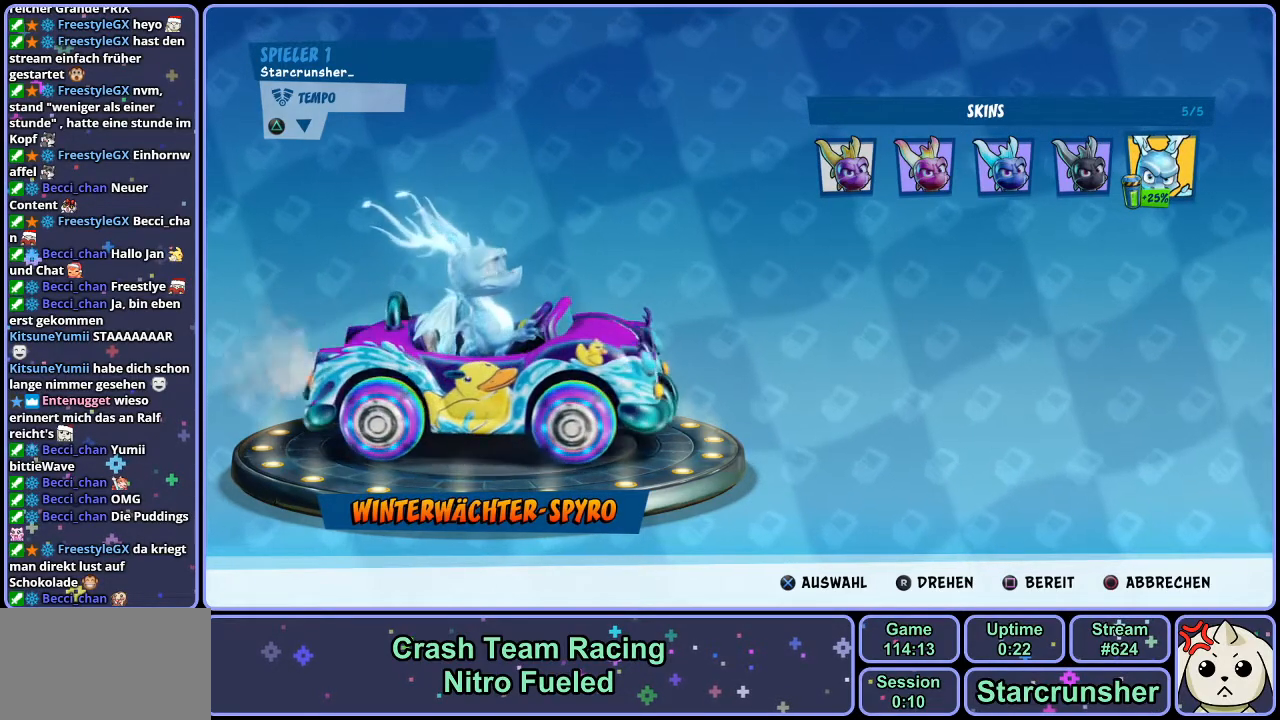
{"buttons": [], "left_stick": "center", "right_stick": "right", "events": []}
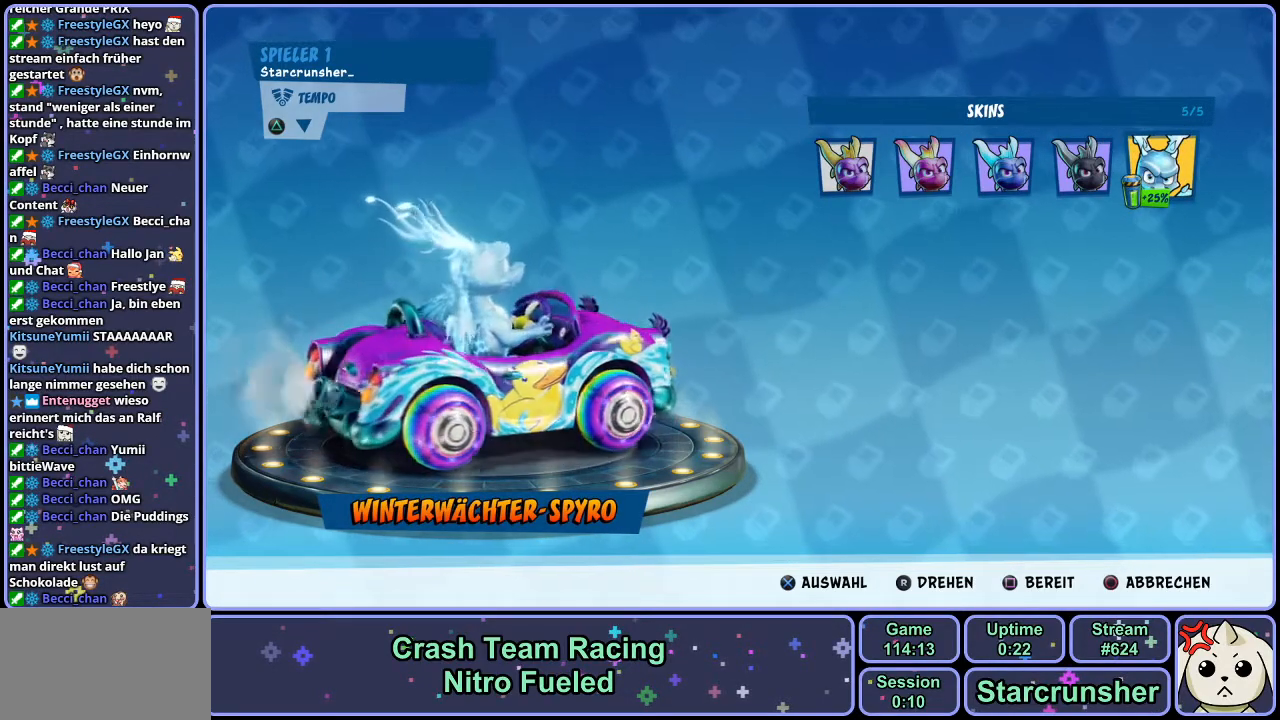
{"buttons": [], "left_stick": "center", "right_stick": "right", "events": []}
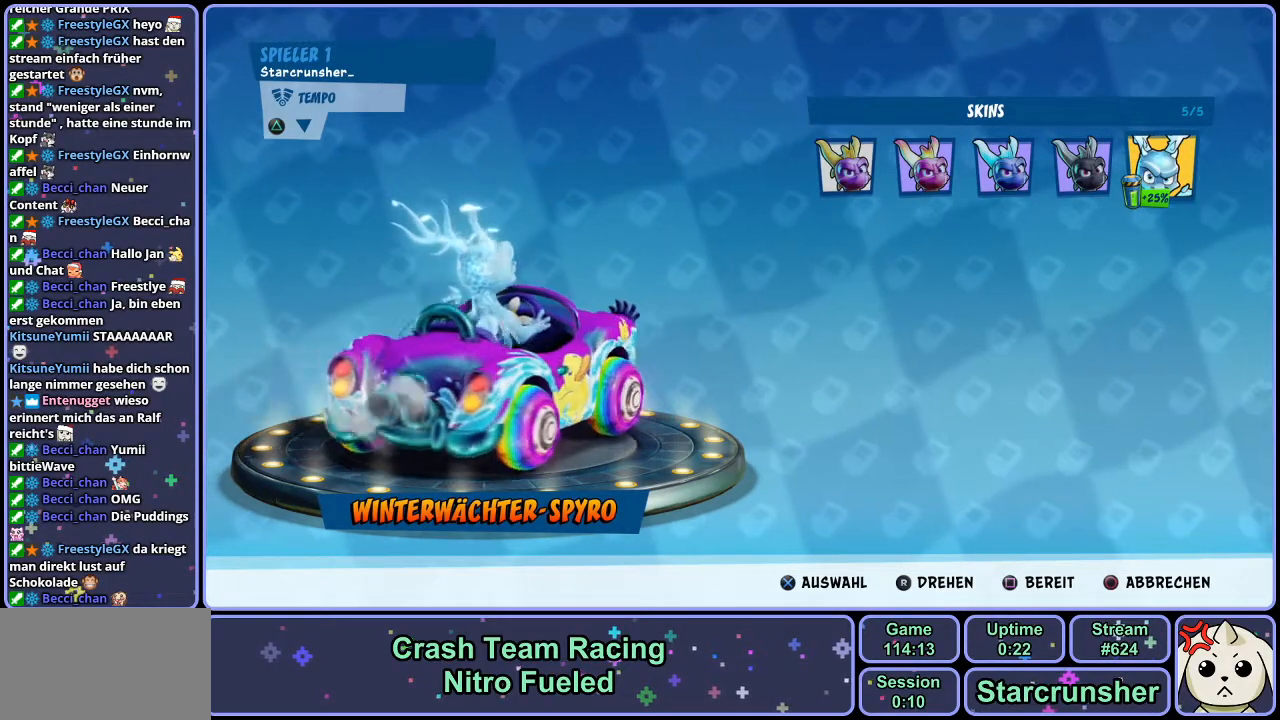
{"buttons": [], "left_stick": "center", "right_stick": "right", "events": []}
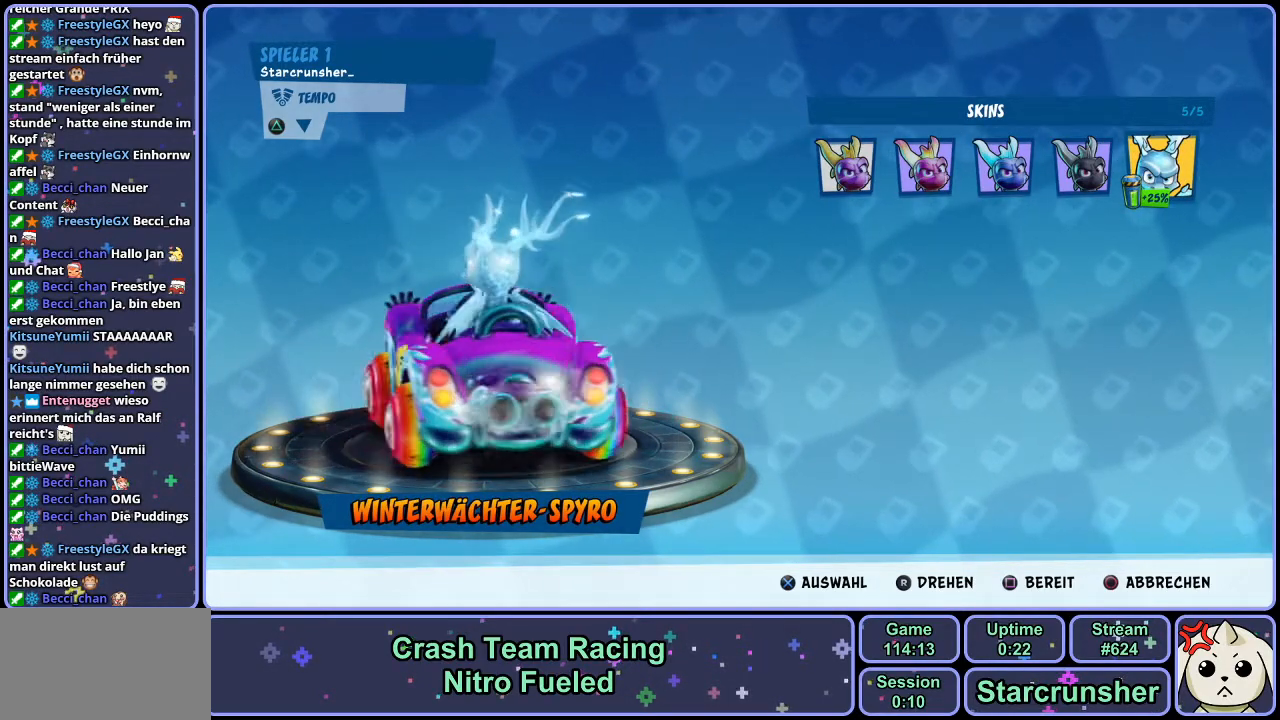
{"buttons": [], "left_stick": "center", "right_stick": "right", "events": []}
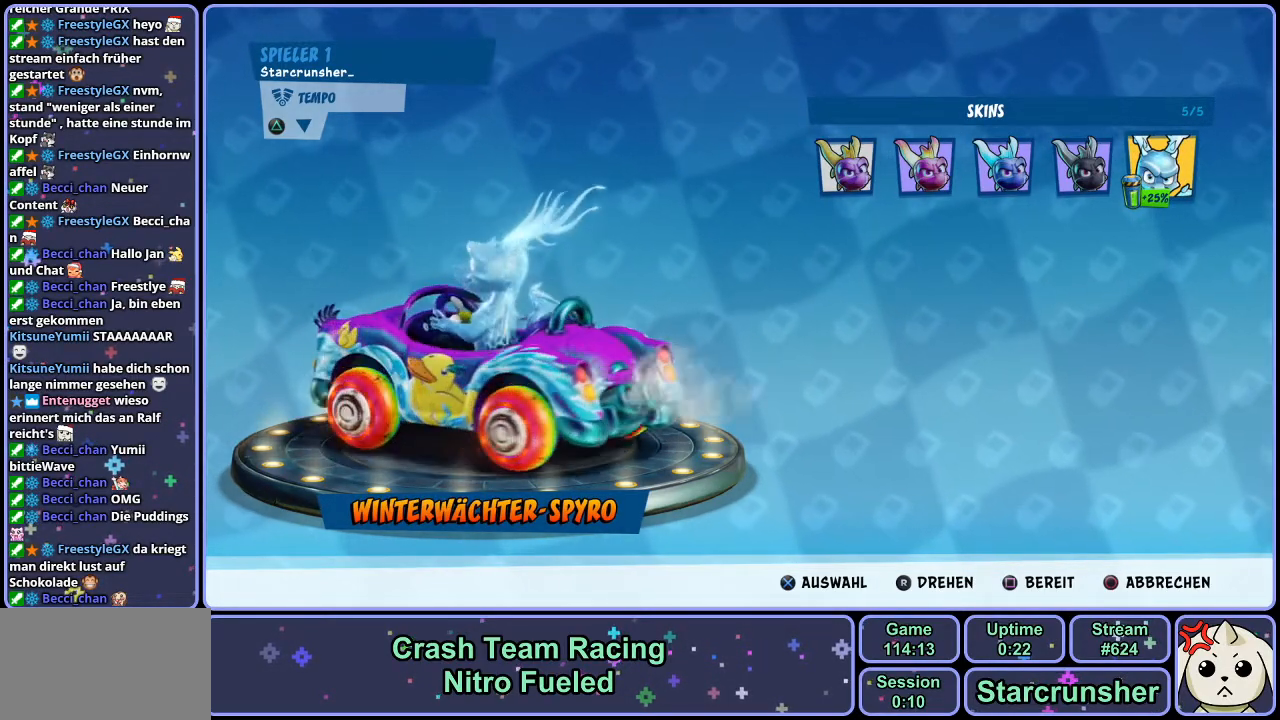
{"buttons": [], "left_stick": "center", "right_stick": "right", "events": []}
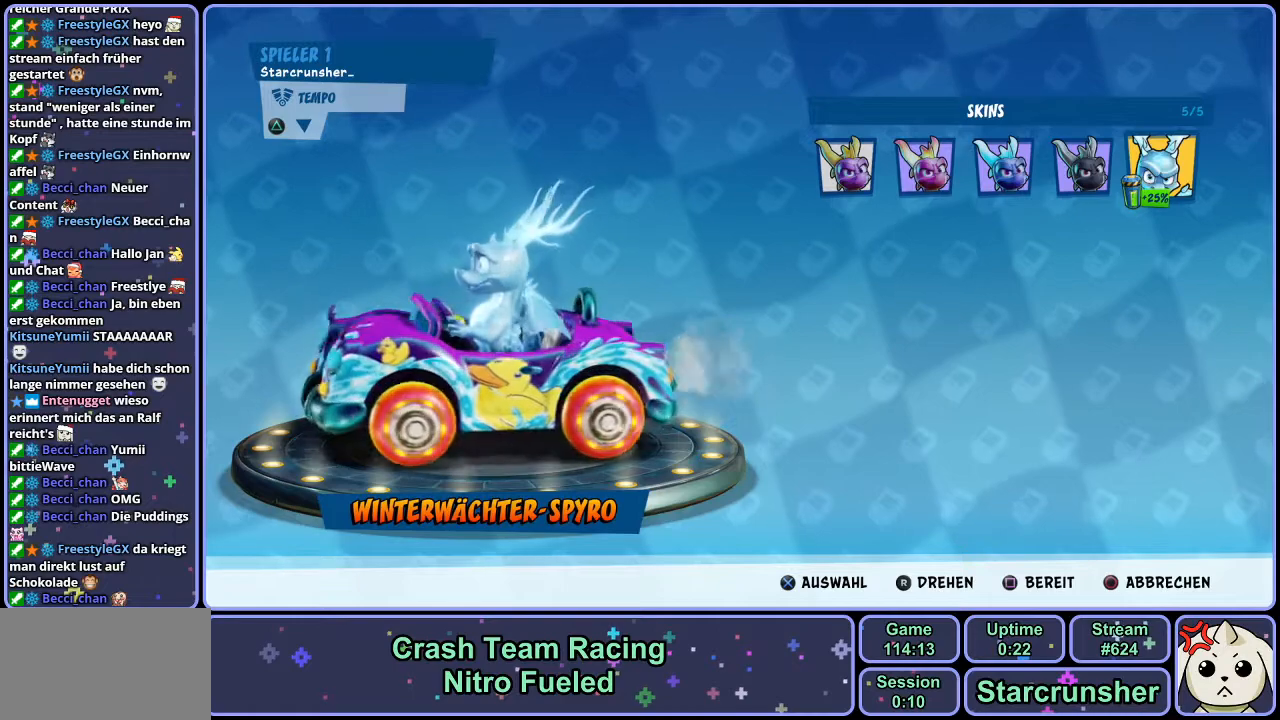
{"buttons": [], "left_stick": "center", "right_stick": "right", "events": []}
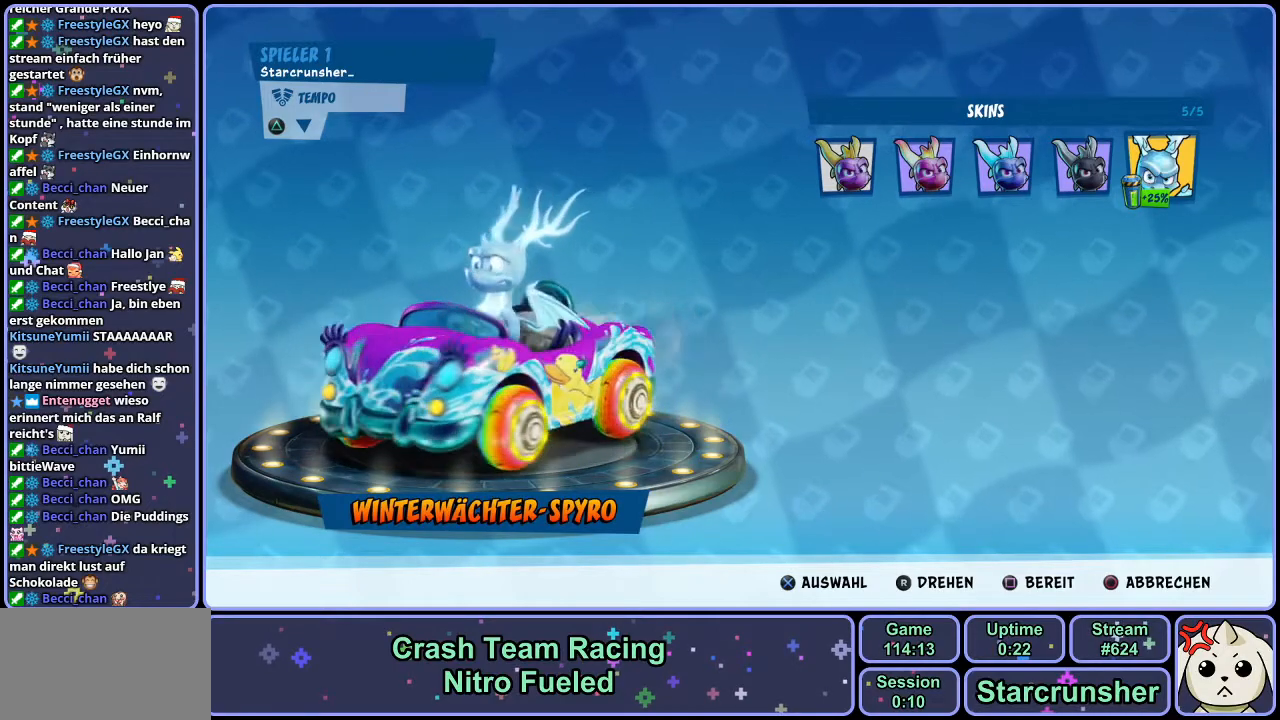
{"buttons": [], "left_stick": "center", "right_stick": "right", "events": []}
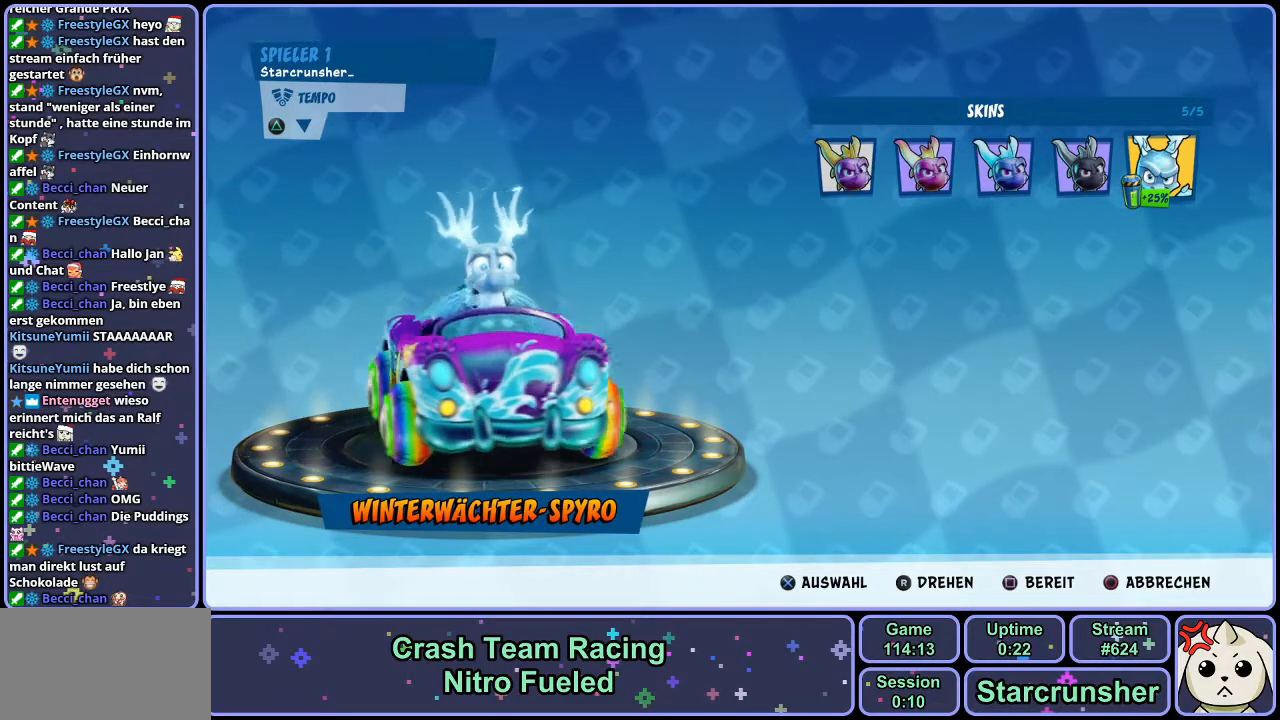
{"buttons": [], "left_stick": "center", "right_stick": "center", "events": [[433, "right_stick", "center"]]}
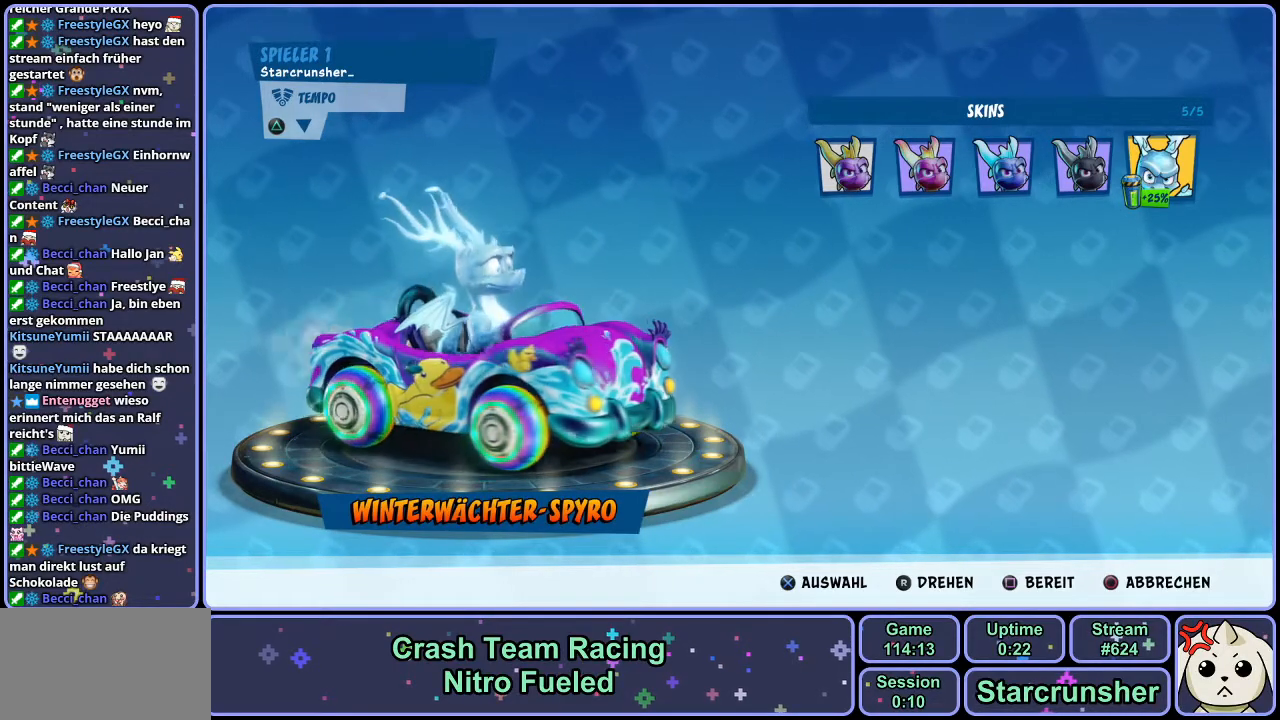
{"buttons": [], "left_stick": "center", "right_stick": "center", "events": [[200, "right_stick", "left"], [333, "right_stick", "center"]]}
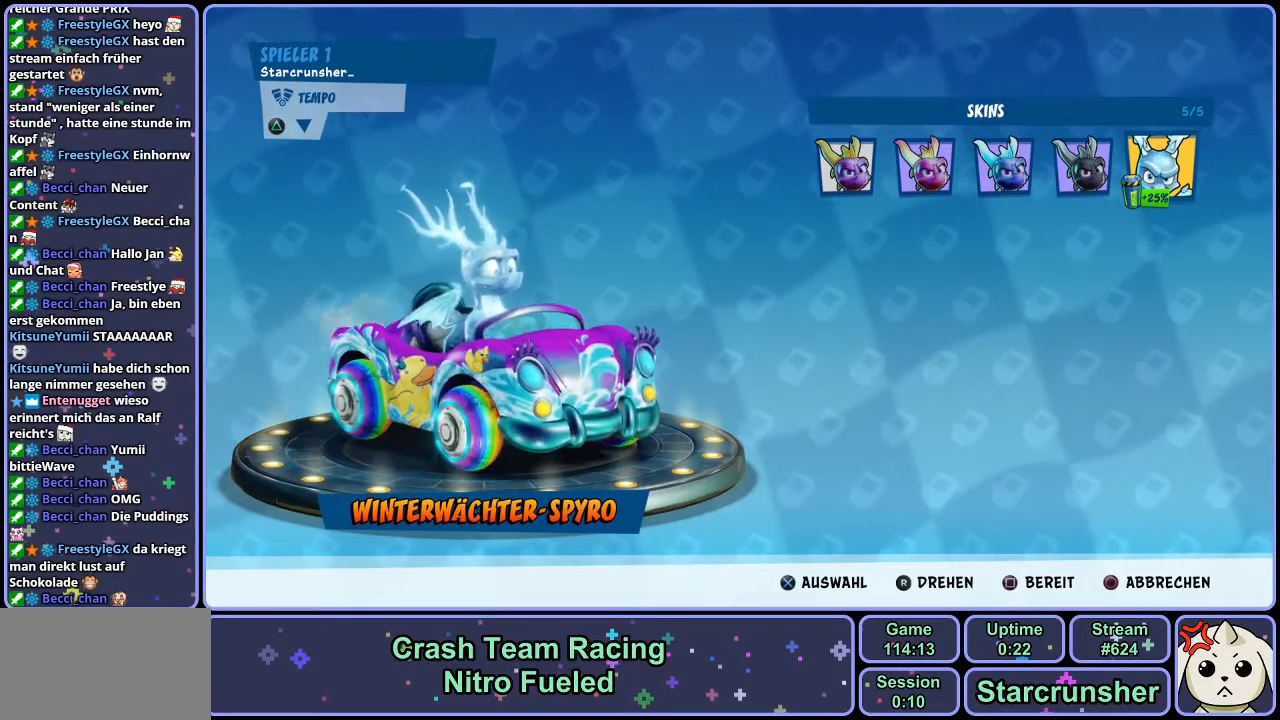
{"buttons": ["DPAD_LEFT"], "left_stick": "center", "right_stick": "center", "events": [[317, "DPAD_LEFT", "down"], [400, "DPAD_LEFT", "up"], [450, "DPAD_LEFT", "down"]]}
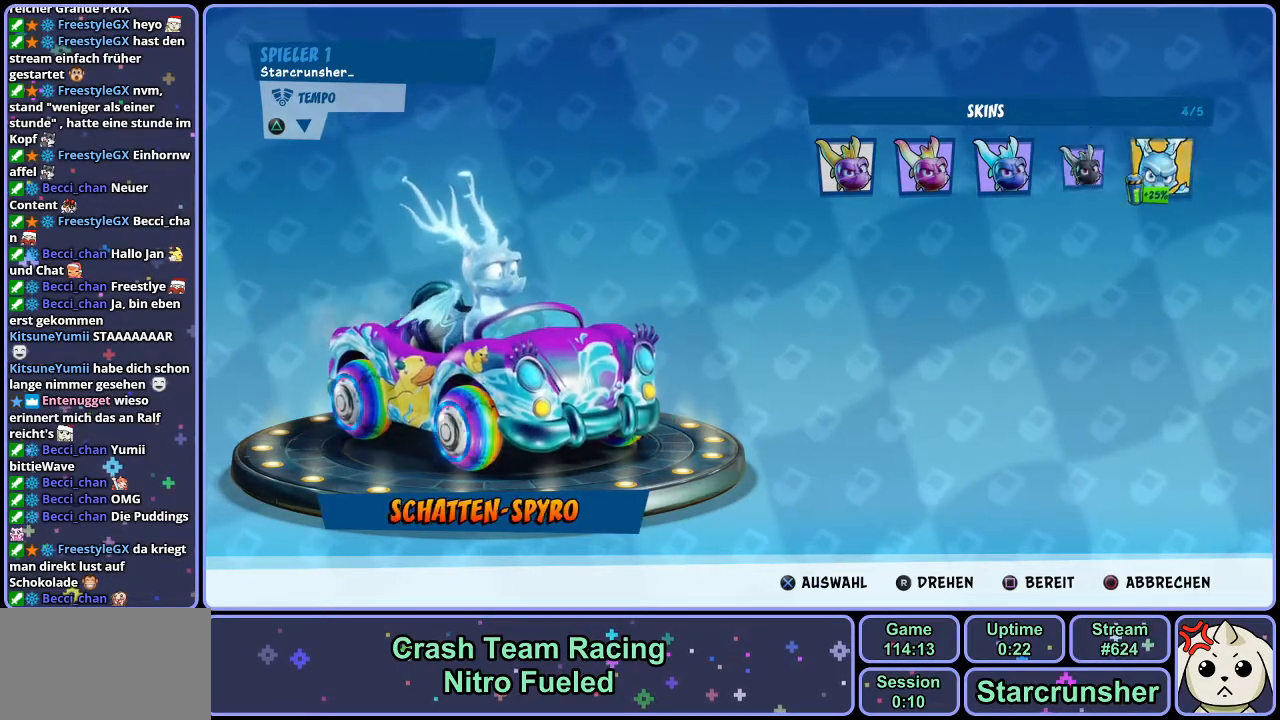
{"buttons": [], "left_stick": "center", "right_stick": "center", "events": [[33, "DPAD_LEFT", "up"]]}
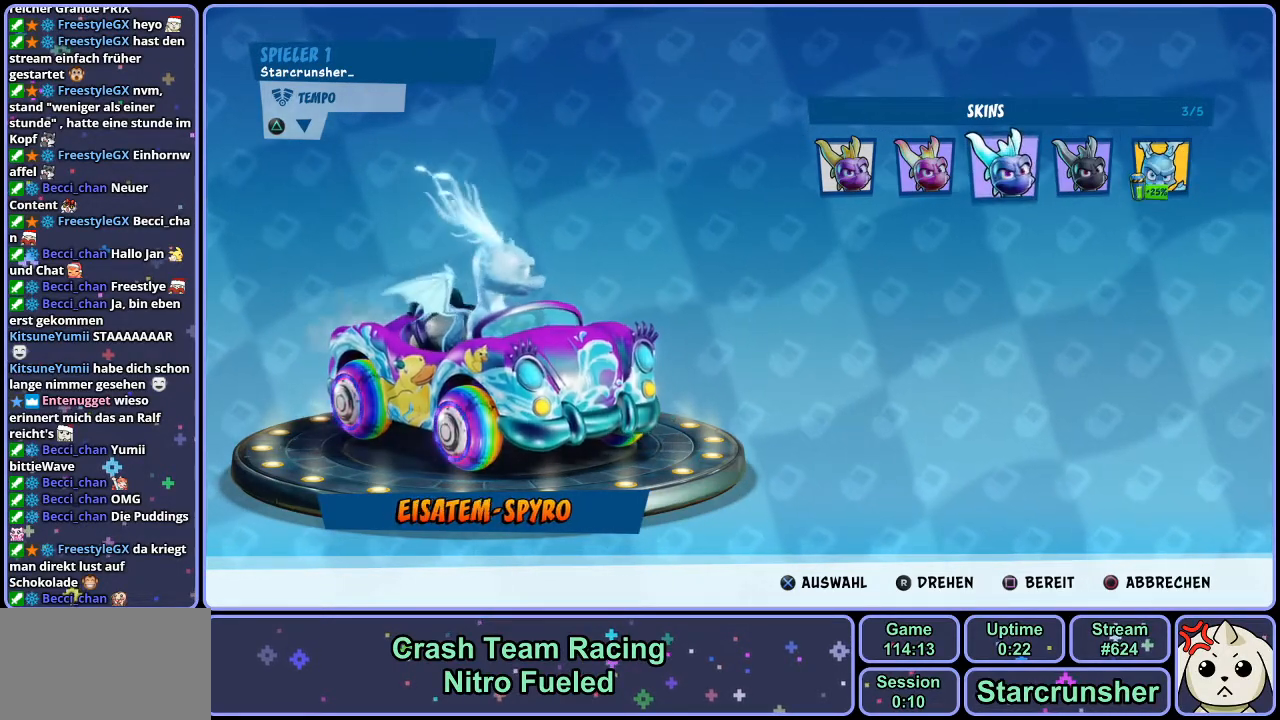
{"buttons": [], "left_stick": "center", "right_stick": "center", "events": []}
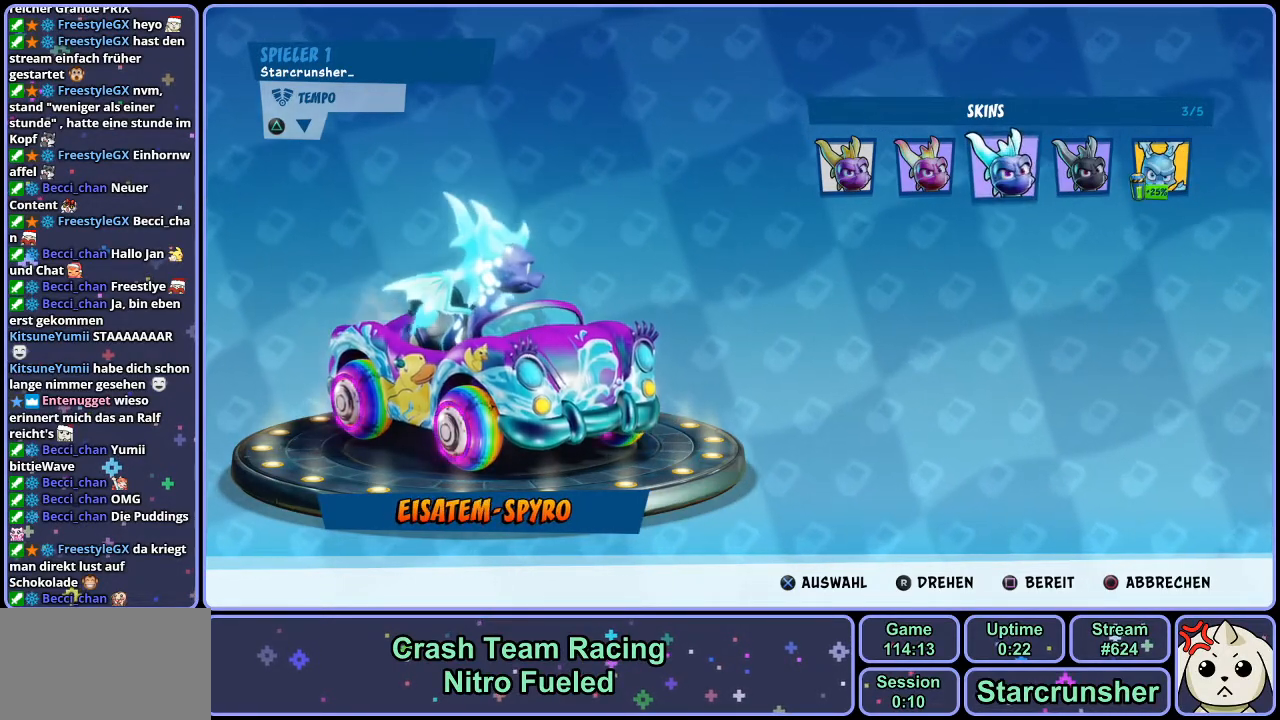
{"buttons": [], "left_stick": "center", "right_stick": "center", "events": []}
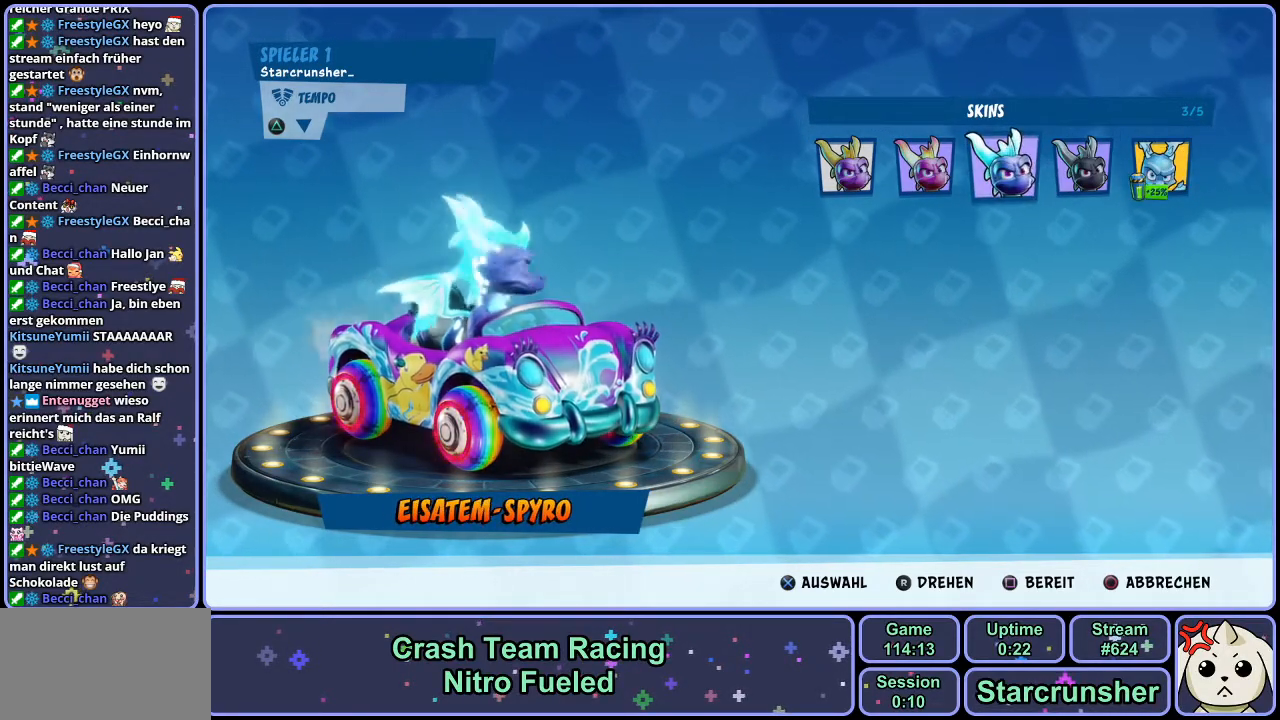
{"buttons": [], "left_stick": "center", "right_stick": "center", "events": [[433, "DPAD_RIGHT", "down"], [467, "DPAD_RIGHT", "up"]]}
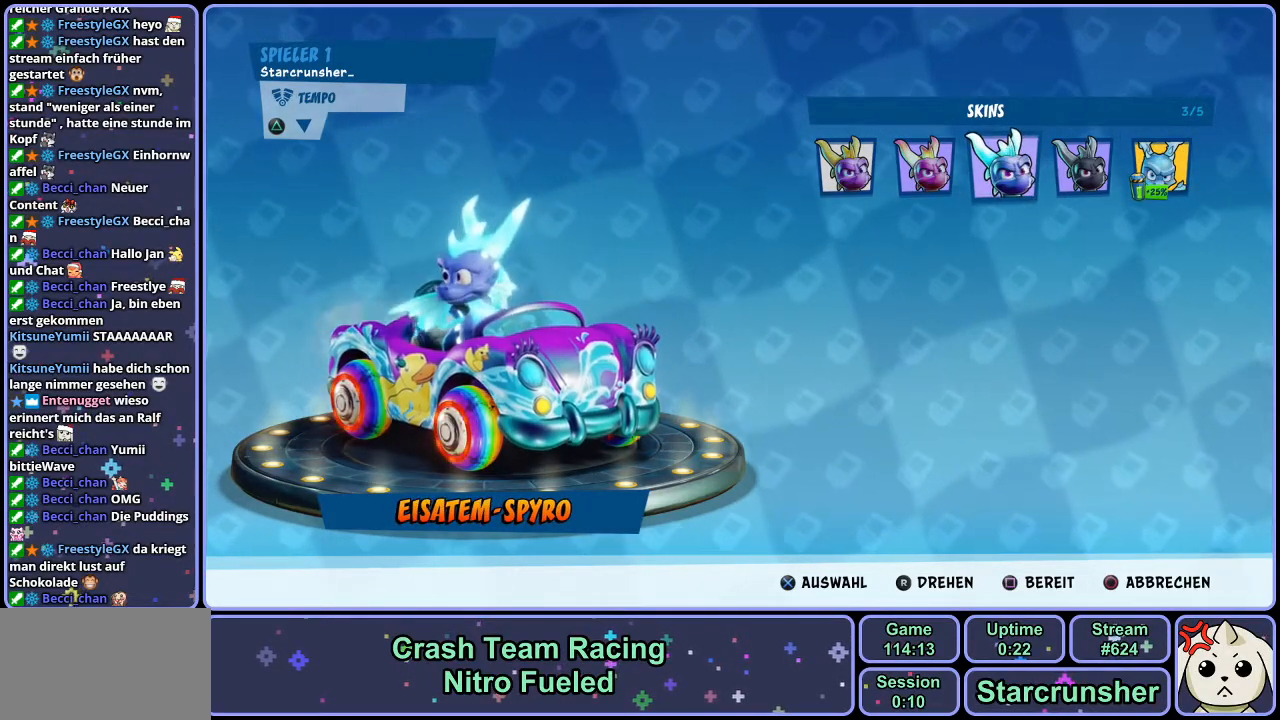
{"buttons": [], "left_stick": "center", "right_stick": "center", "events": [[50, "DPAD_RIGHT", "down"], [100, "DPAD_RIGHT", "up"]]}